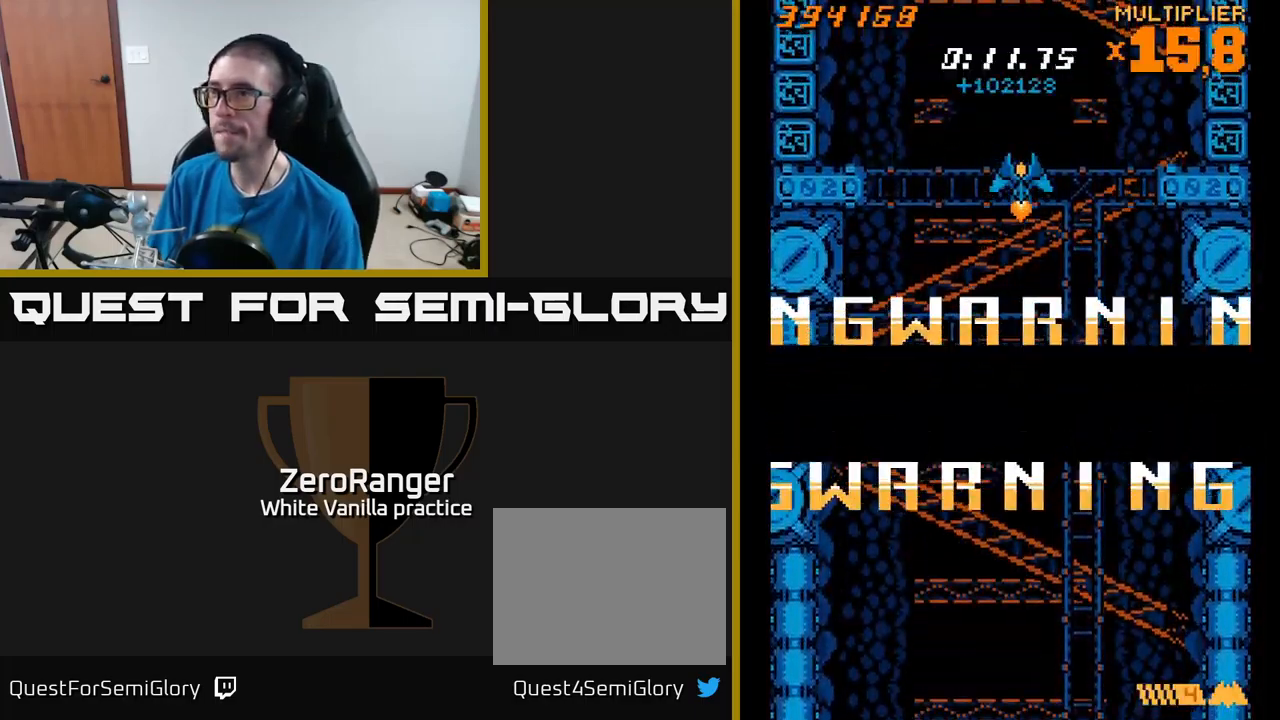
Gameplay with a controller (Xbox layout); each line is a JSON object with the inputs held at the frame after it. "events" lists button and stick changes between this image and that frame as [ms after this image, input, new state], when the widget could be followed in between. Not read: left_stick.
{"buttons": [], "right_stick": "center", "events": [[250, "DPAD_LEFT", "down"], [316, "DPAD_LEFT", "up"]]}
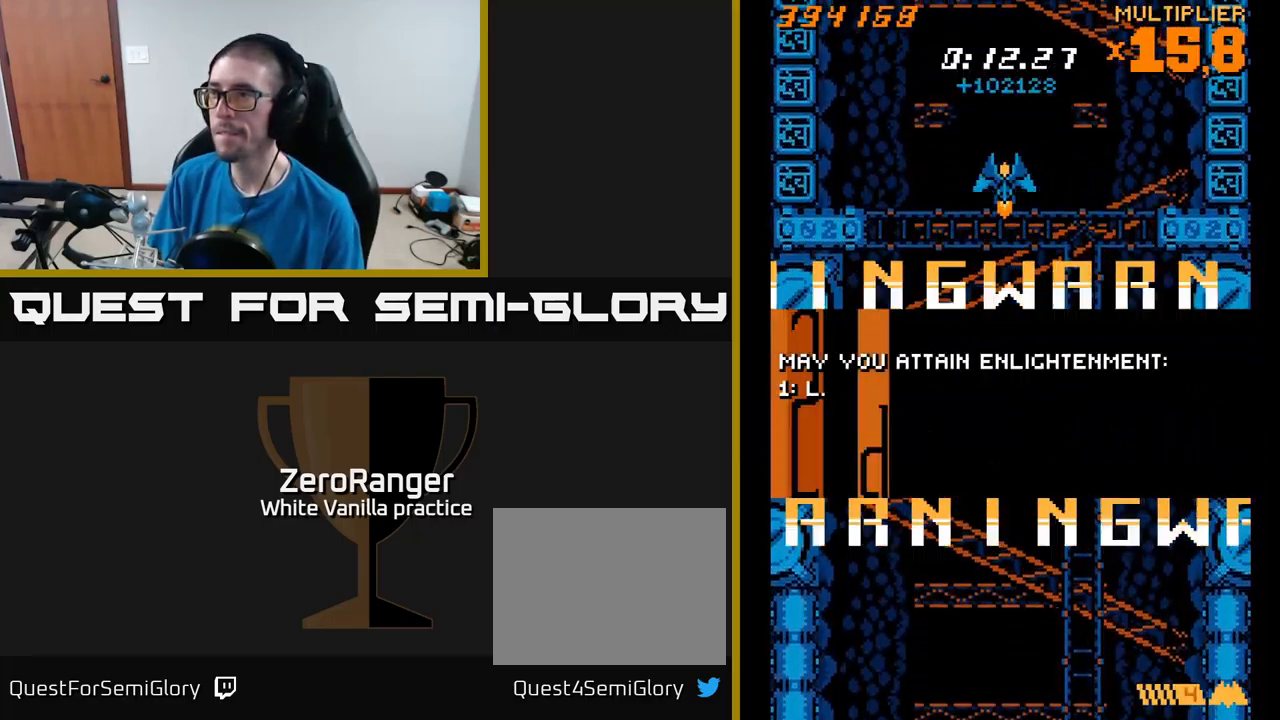
{"buttons": [], "right_stick": "center", "events": [[83, "DPAD_RIGHT", "down"], [116, "DPAD_RIGHT", "up"]]}
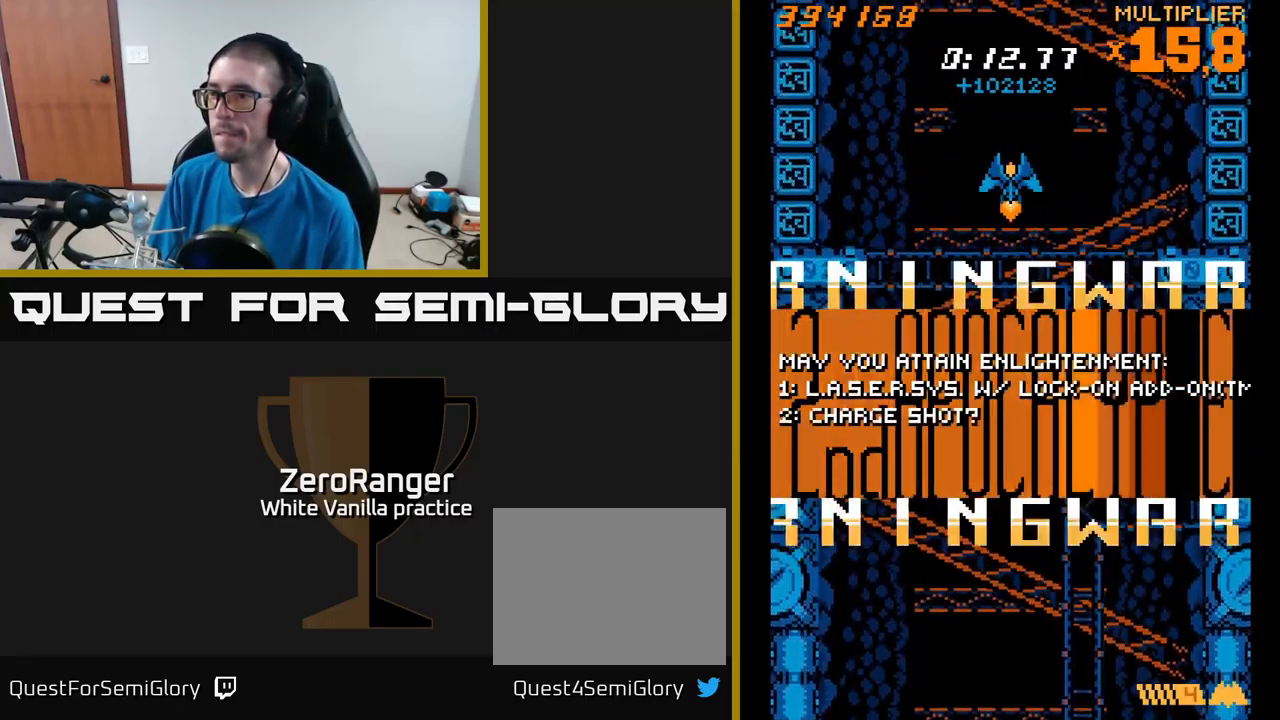
{"buttons": ["A"], "right_stick": "center", "events": [[233, "A", "down"]]}
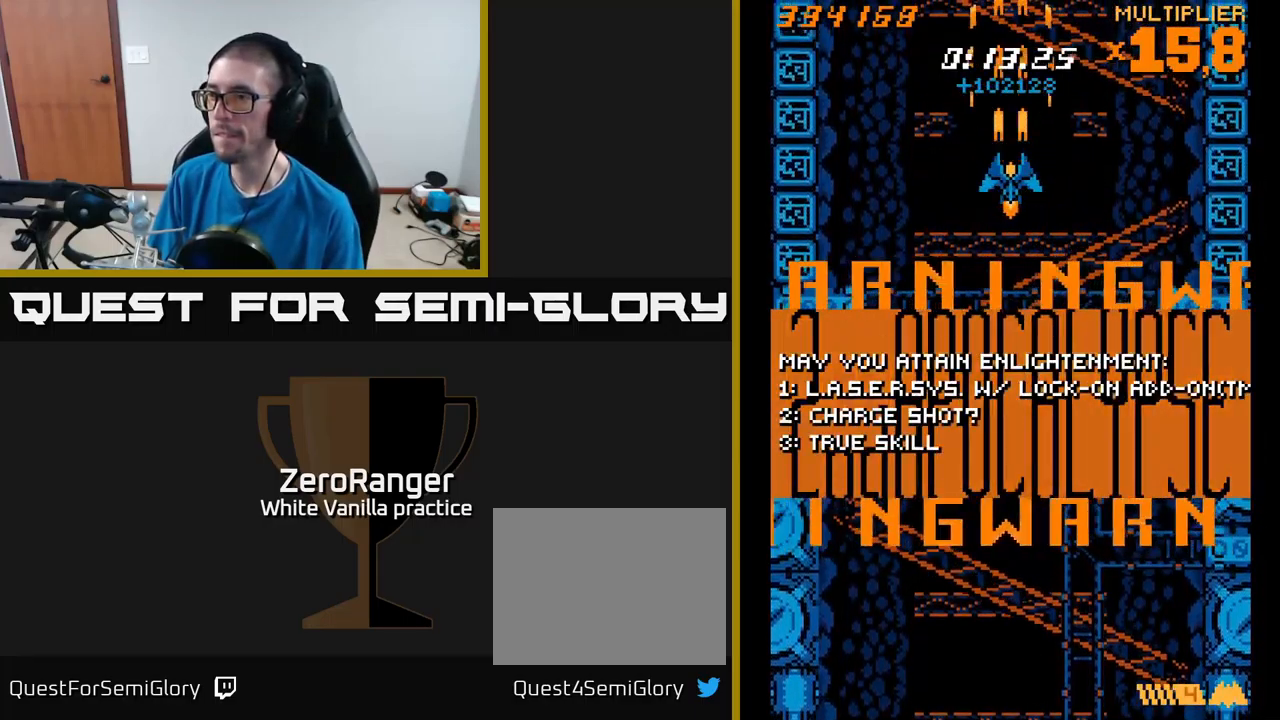
{"buttons": ["A"], "right_stick": "center", "events": []}
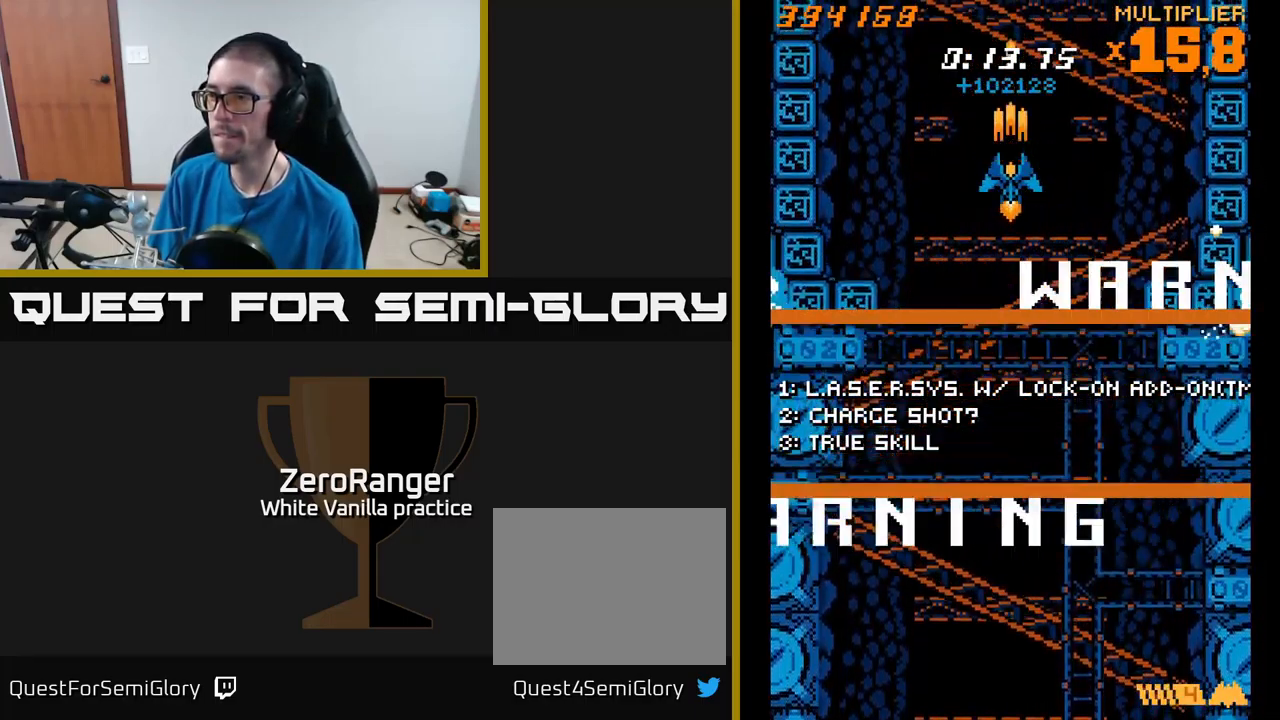
{"buttons": ["A"], "right_stick": "center", "events": []}
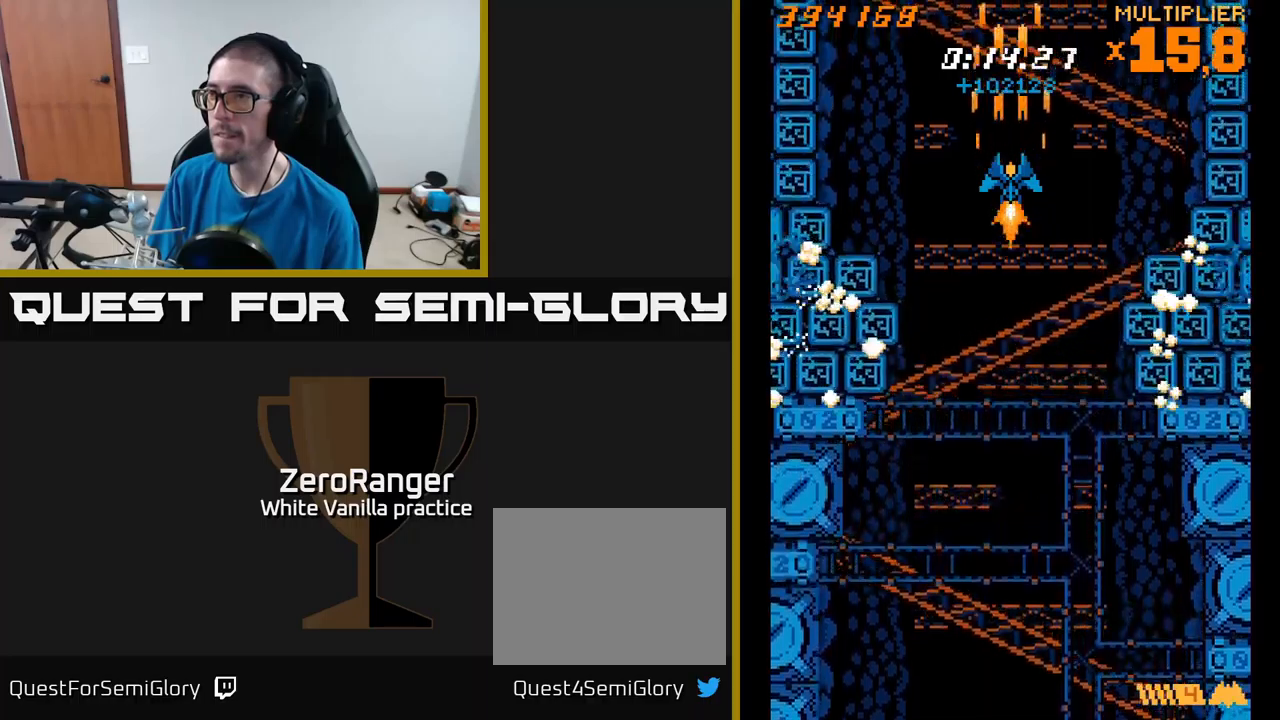
{"buttons": ["A"], "right_stick": "center", "events": []}
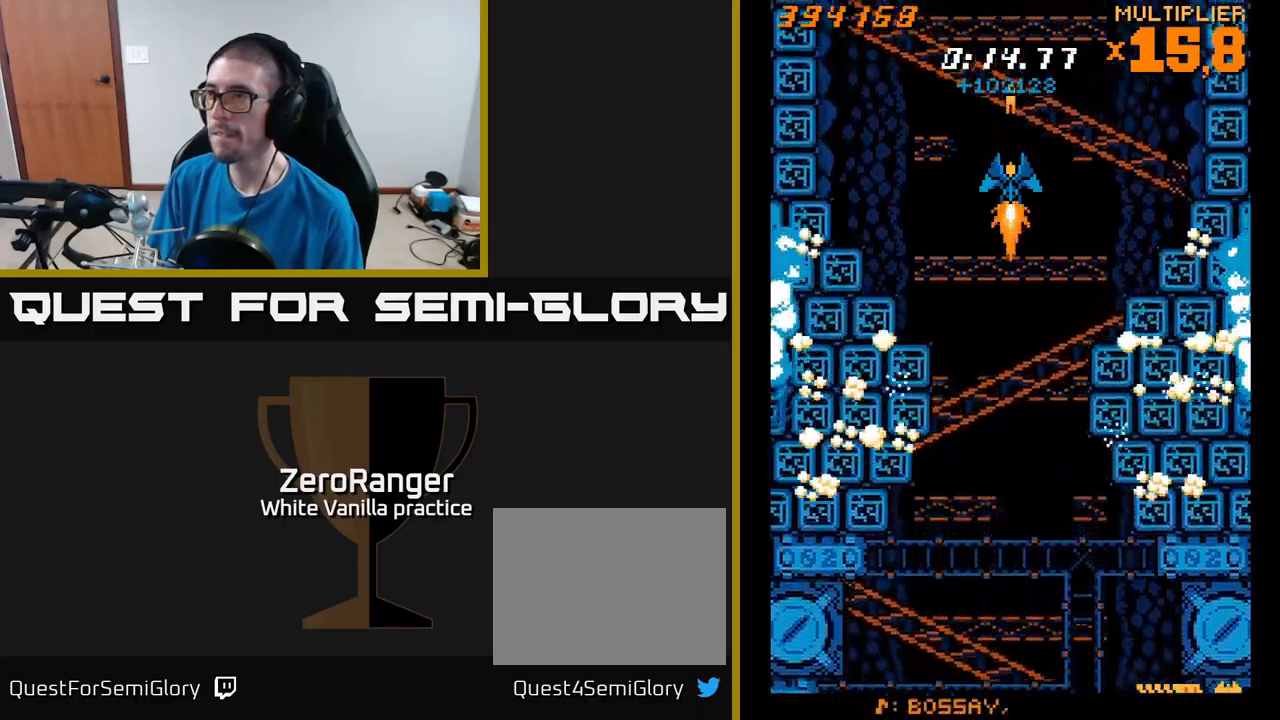
{"buttons": ["A", "DPAD_DOWN", "DPAD_RIGHT"], "right_stick": "center", "events": [[417, "DPAD_DOWN", "down"], [450, "DPAD_RIGHT", "down"]]}
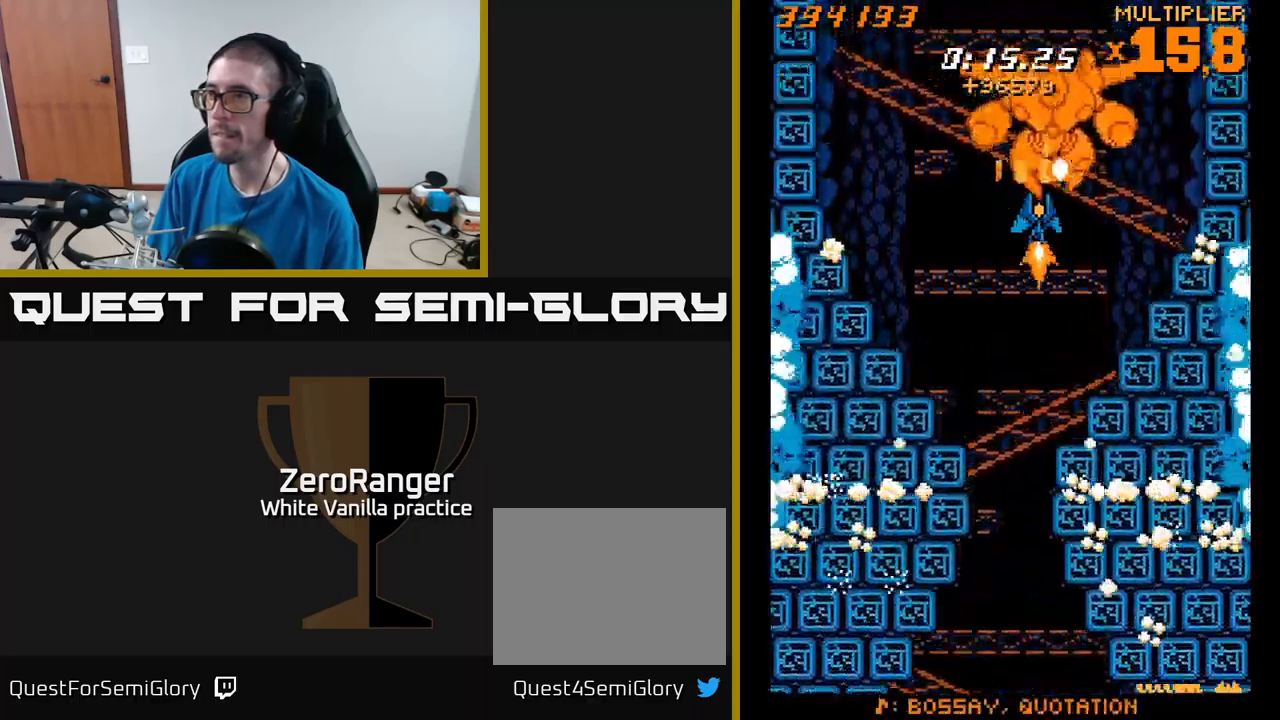
{"buttons": ["A"], "right_stick": "center", "events": [[133, "DPAD_LEFT", "down"], [133, "DPAD_RIGHT", "up"], [183, "DPAD_DOWN", "up"], [317, "DPAD_UP", "down"], [350, "DPAD_LEFT", "up"], [483, "DPAD_UP", "up"]]}
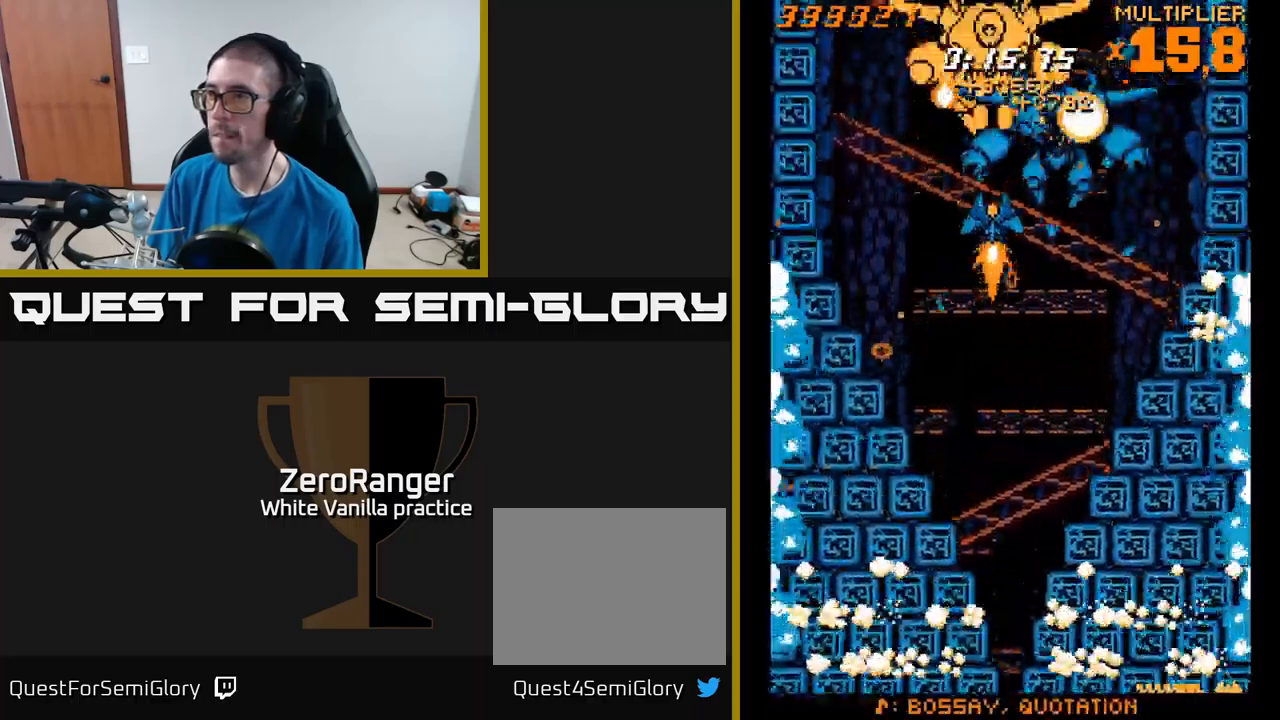
{"buttons": ["A", "DPAD_UP"], "right_stick": "center", "events": [[300, "DPAD_DOWN", "down"], [383, "DPAD_RIGHT", "down"], [417, "DPAD_DOWN", "up"], [450, "DPAD_RIGHT", "up"], [467, "DPAD_UP", "down"]]}
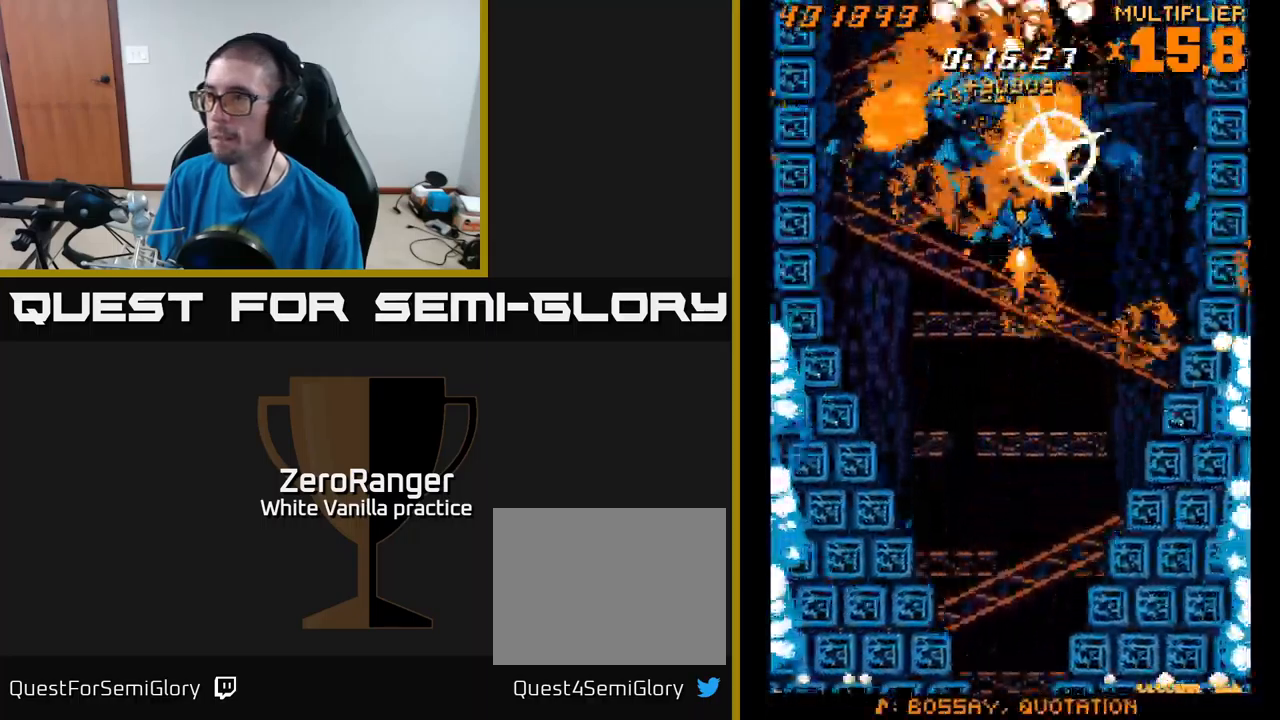
{"buttons": ["A", "DPAD_DOWN"], "right_stick": "center", "events": [[83, "DPAD_UP", "up"], [333, "DPAD_DOWN", "down"]]}
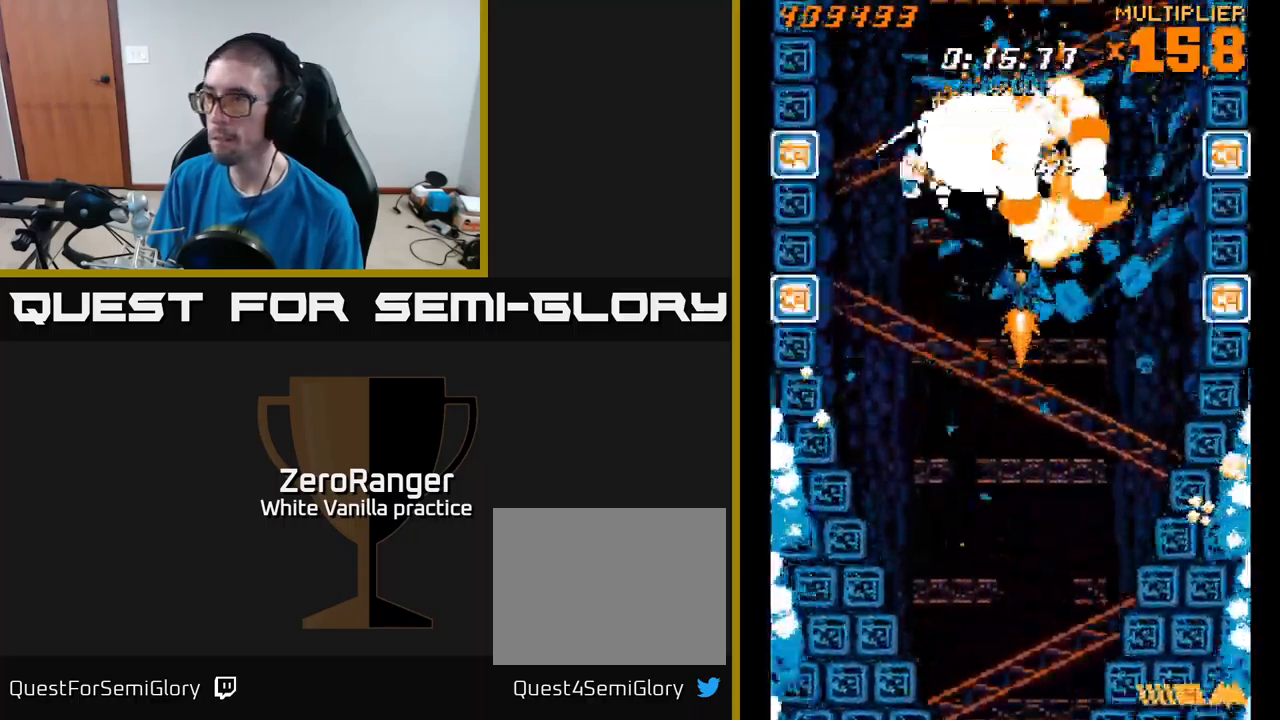
{"buttons": ["DPAD_DOWN"], "right_stick": "center", "events": [[67, "DPAD_RIGHT", "down"], [100, "DPAD_DOWN", "up"], [333, "A", "up"], [433, "DPAD_DOWN", "down"], [450, "DPAD_RIGHT", "up"]]}
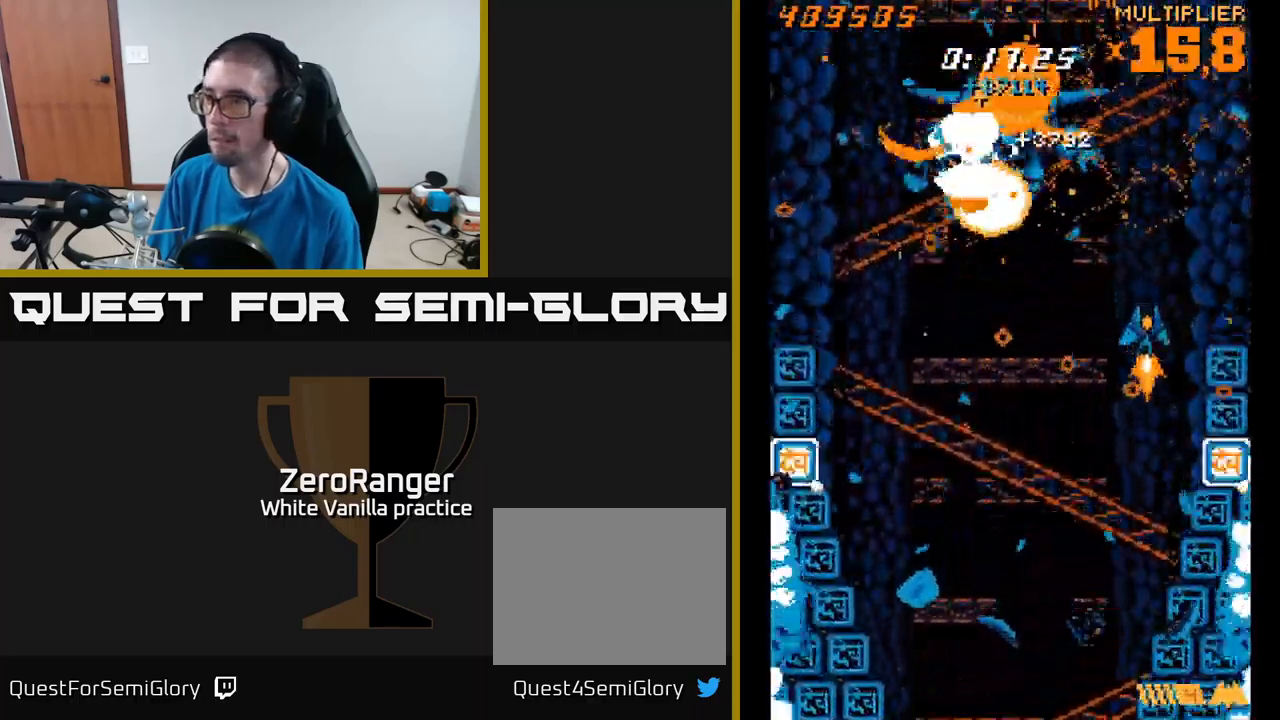
{"buttons": ["A", "DPAD_DOWN"], "right_stick": "center", "events": [[17, "A", "down"]]}
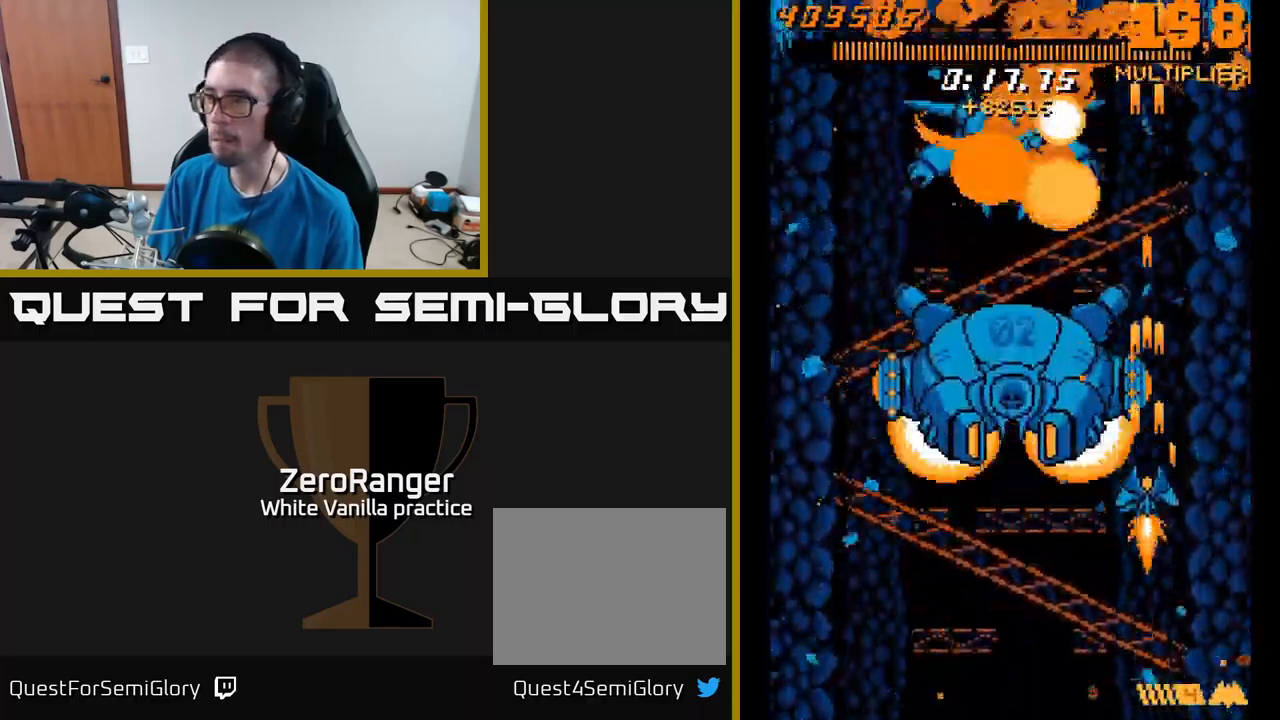
{"buttons": ["A", "DPAD_UP"], "right_stick": "center", "events": [[17, "DPAD_DOWN", "up"], [33, "DPAD_UP", "down"]]}
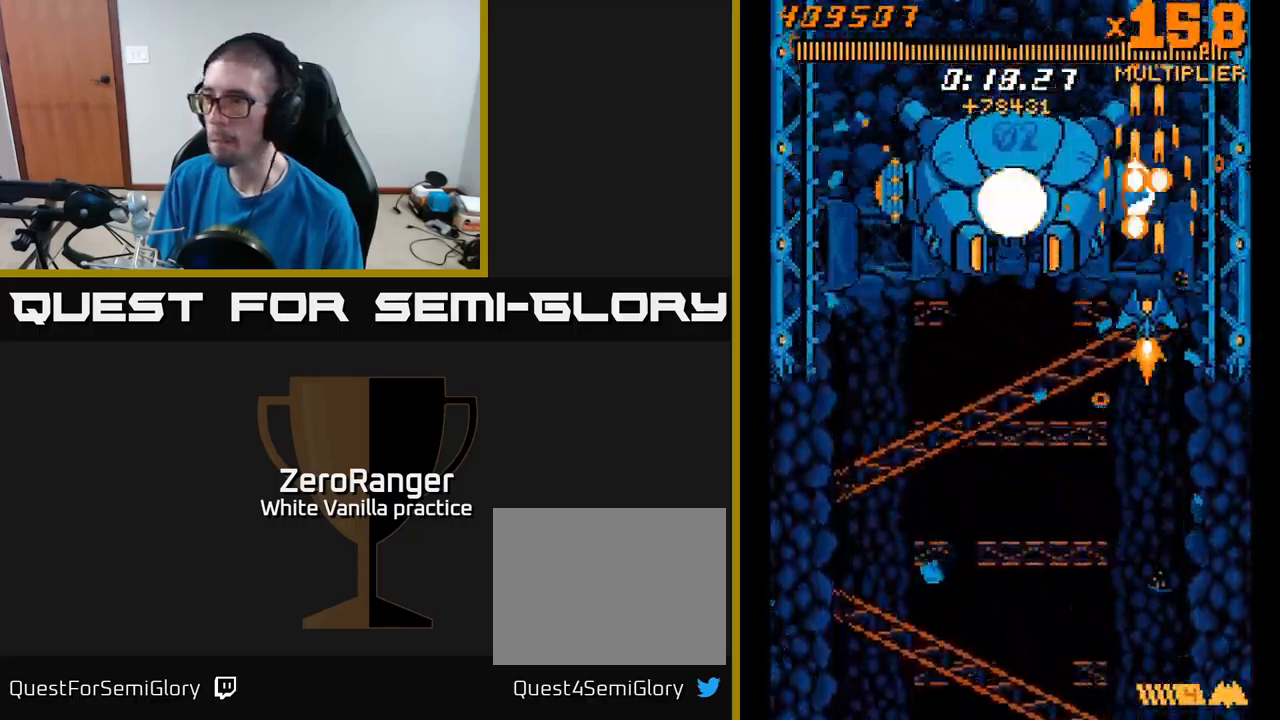
{"buttons": ["A"], "right_stick": "center", "events": [[267, "DPAD_RIGHT", "down"], [333, "DPAD_UP", "up"], [400, "DPAD_UP", "down"], [417, "DPAD_RIGHT", "up"], [433, "DPAD_UP", "up"]]}
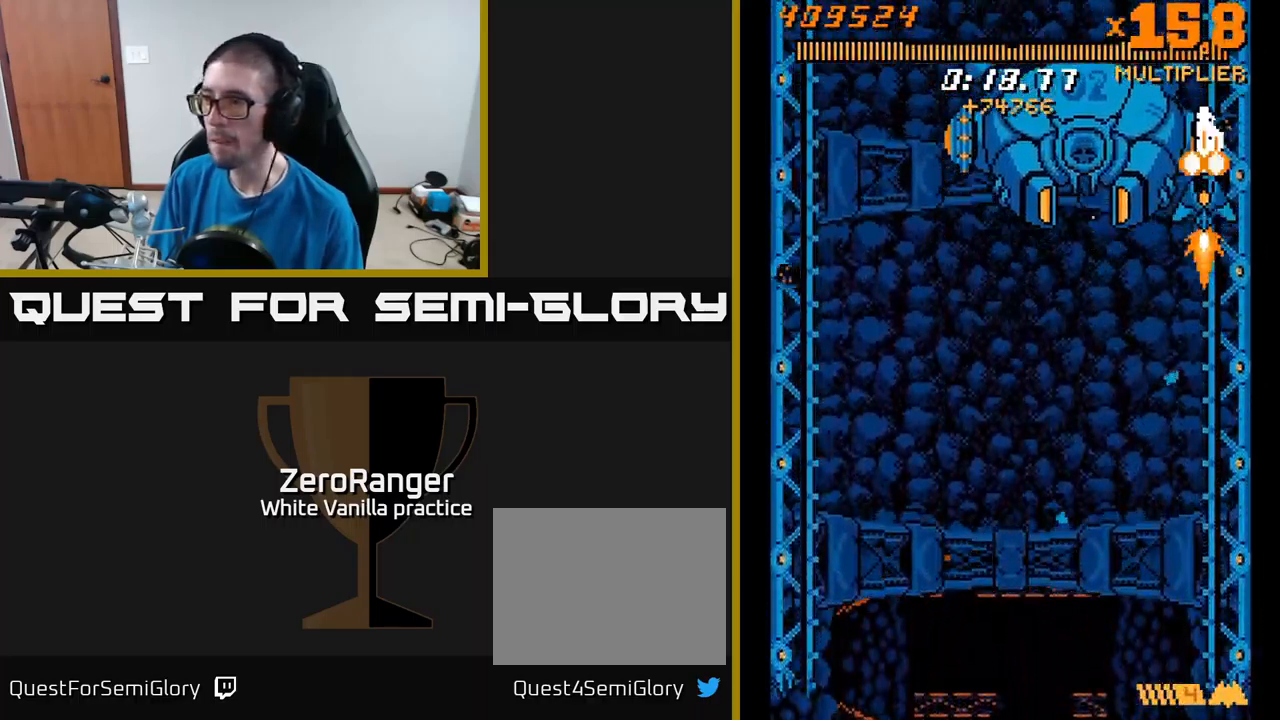
{"buttons": ["A"], "right_stick": "center", "events": [[166, "DPAD_RIGHT", "down"], [249, "DPAD_RIGHT", "up"]]}
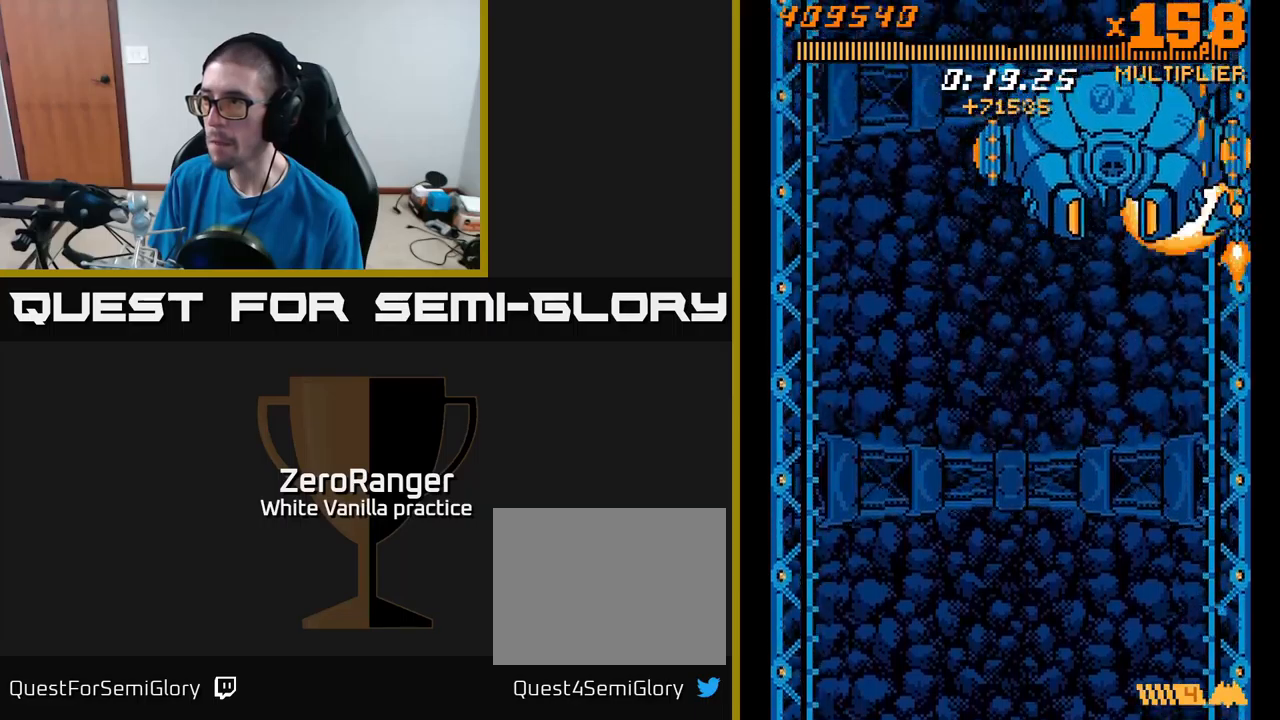
{"buttons": ["A", "DPAD_DOWN"], "right_stick": "center", "events": [[17, "DPAD_DOWN", "down"], [167, "DPAD_DOWN", "up"], [284, "DPAD_DOWN", "down"]]}
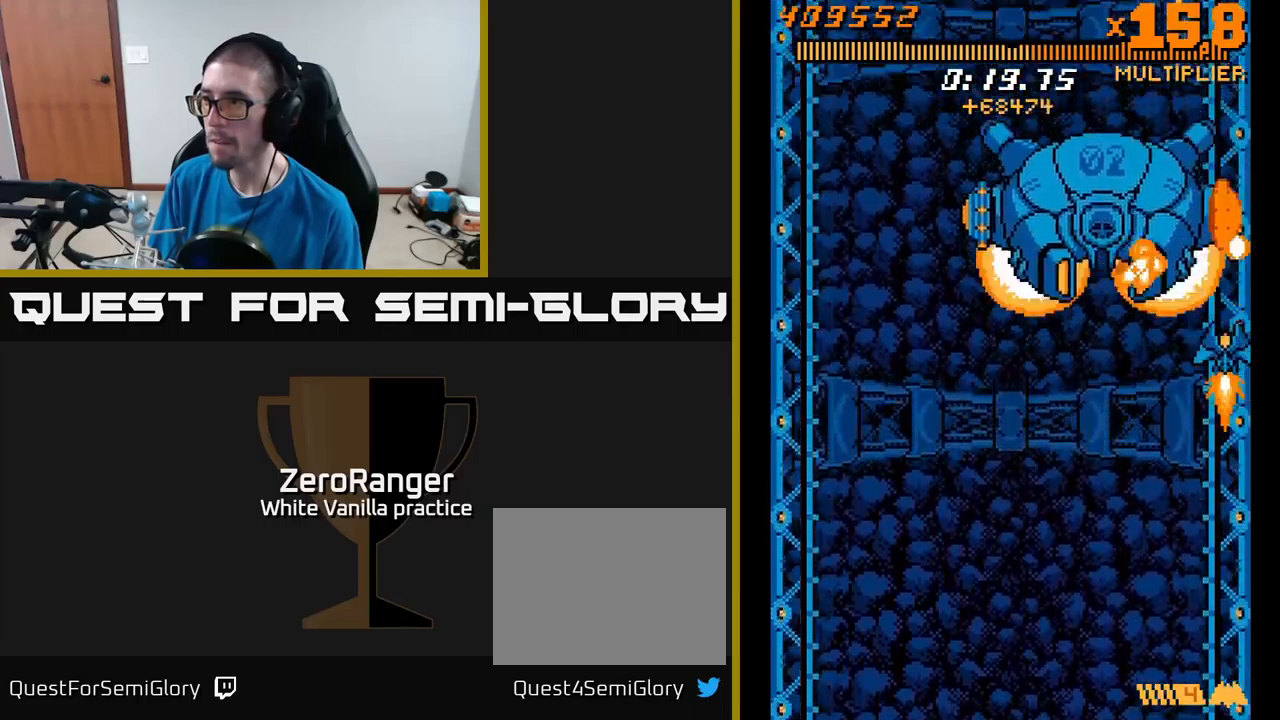
{"buttons": ["A", "DPAD_LEFT"], "right_stick": "center", "events": [[17, "DPAD_LEFT", "down"], [84, "DPAD_LEFT", "up"], [200, "DPAD_LEFT", "down"], [267, "DPAD_LEFT", "up"], [417, "DPAD_LEFT", "down"], [500, "DPAD_DOWN", "up"]]}
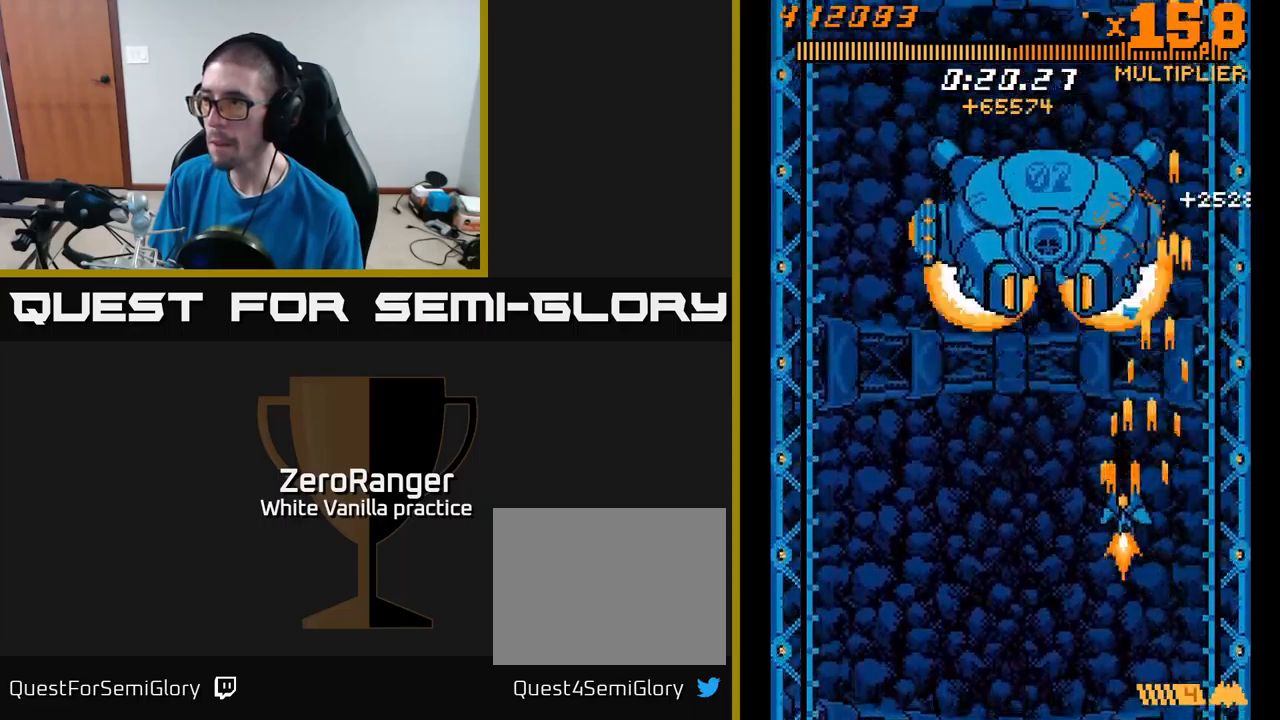
{"buttons": ["A", "DPAD_LEFT"], "right_stick": "center", "events": [[100, "DPAD_DOWN", "down"], [100, "DPAD_LEFT", "up"], [200, "DPAD_LEFT", "down"], [250, "DPAD_DOWN", "up"]]}
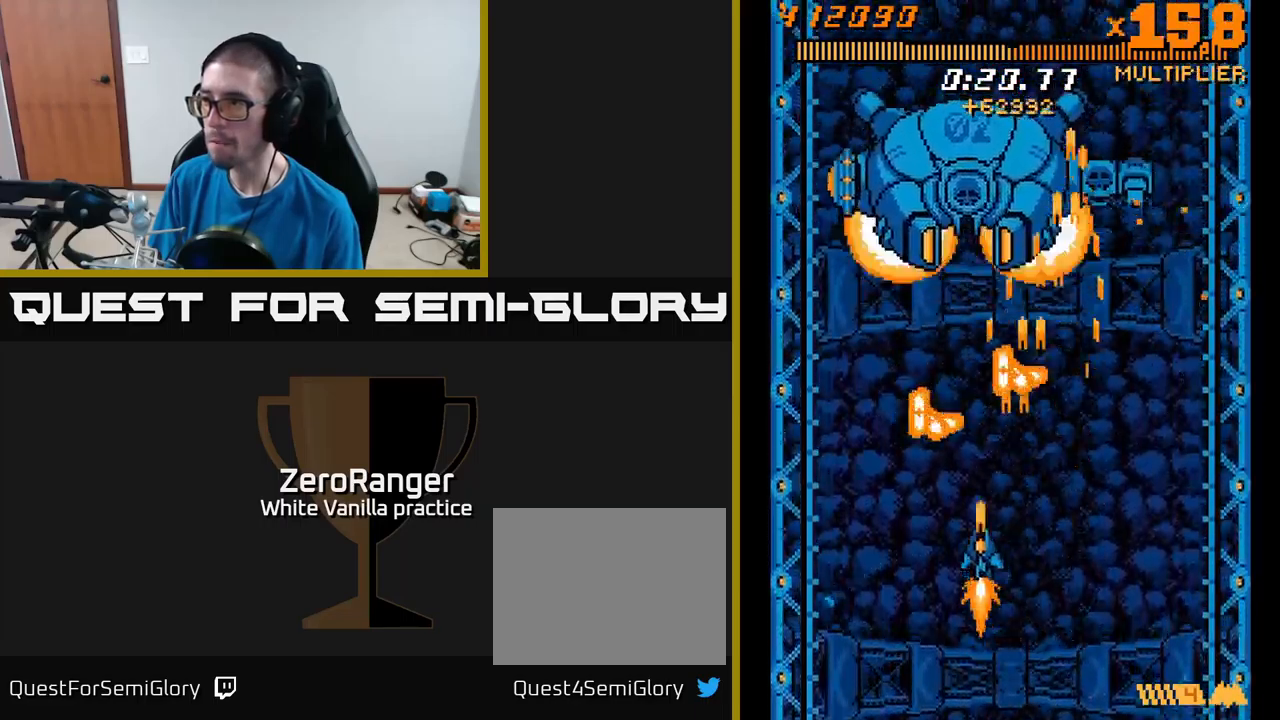
{"buttons": ["A", "DPAD_UP", "DPAD_LEFT"], "right_stick": "center", "events": [[450, "DPAD_UP", "down"]]}
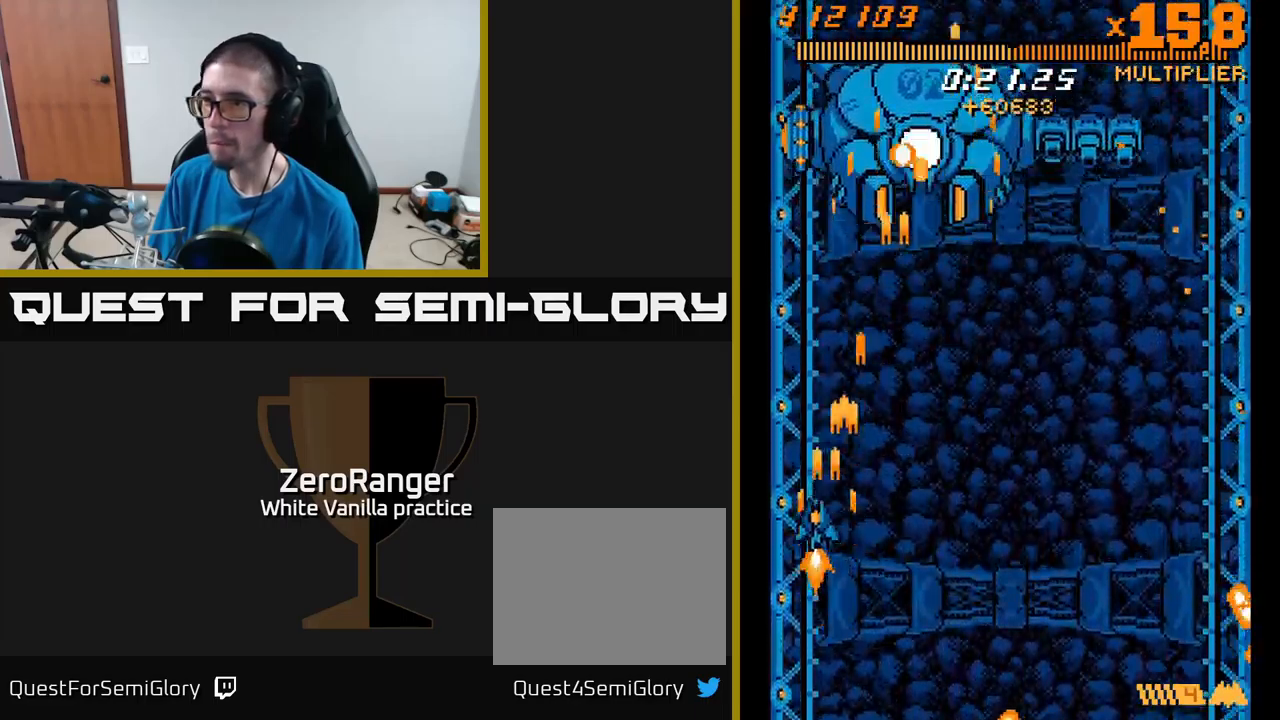
{"buttons": ["A", "DPAD_DOWN"], "right_stick": "center", "events": [[234, "DPAD_UP", "up"], [250, "DPAD_LEFT", "up"], [284, "DPAD_DOWN", "down"]]}
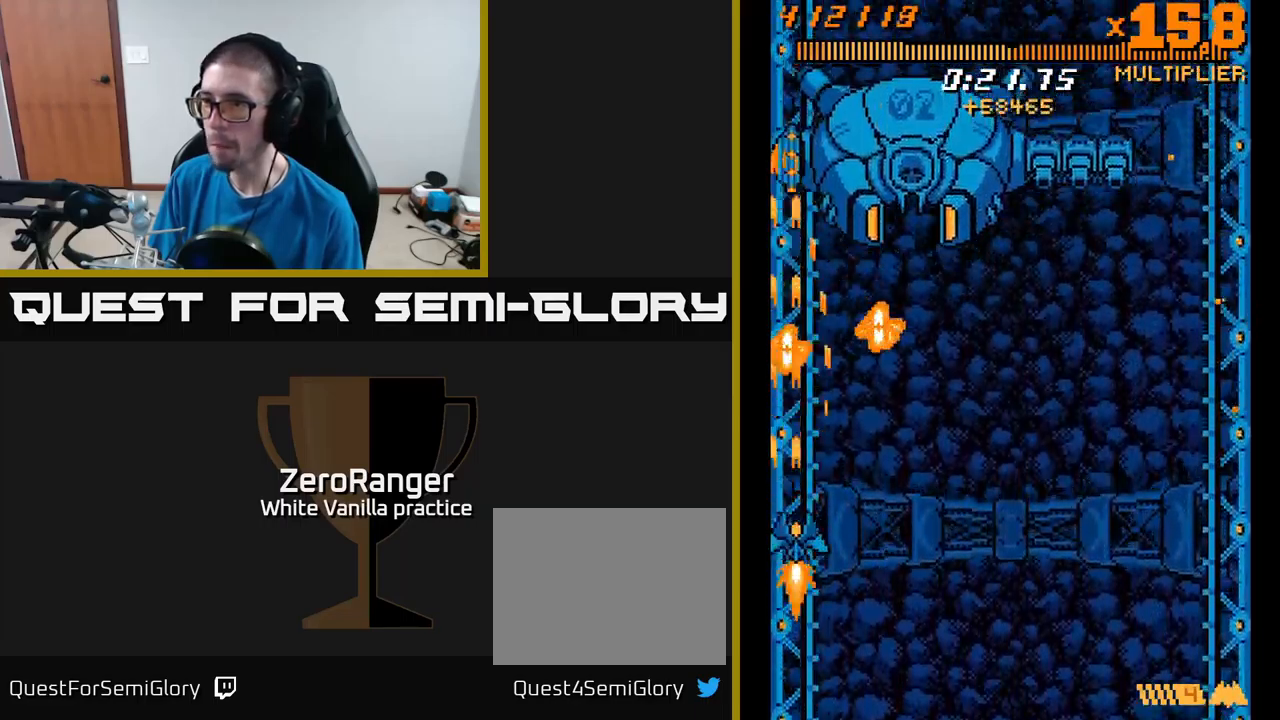
{"buttons": ["A", "DPAD_UP"], "right_stick": "center", "events": [[17, "DPAD_RIGHT", "down"], [50, "DPAD_DOWN", "up"], [134, "DPAD_UP", "down"], [167, "DPAD_RIGHT", "up"], [234, "DPAD_LEFT", "down"], [367, "DPAD_LEFT", "up"], [400, "DPAD_RIGHT", "down"], [500, "DPAD_RIGHT", "up"]]}
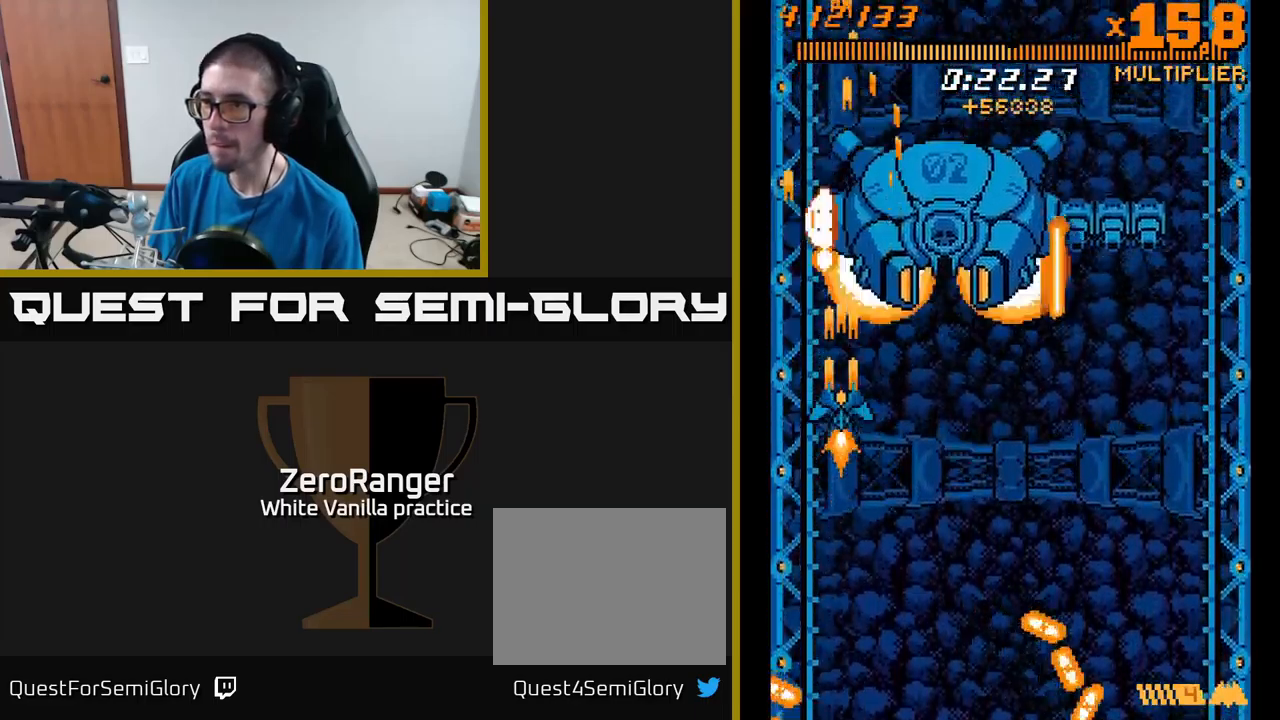
{"buttons": ["A", "DPAD_UP", "DPAD_RIGHT"], "right_stick": "center", "events": [[34, "DPAD_UP", "up"], [167, "DPAD_DOWN", "down"], [250, "DPAD_RIGHT", "down"], [334, "DPAD_DOWN", "up"], [367, "DPAD_UP", "down"]]}
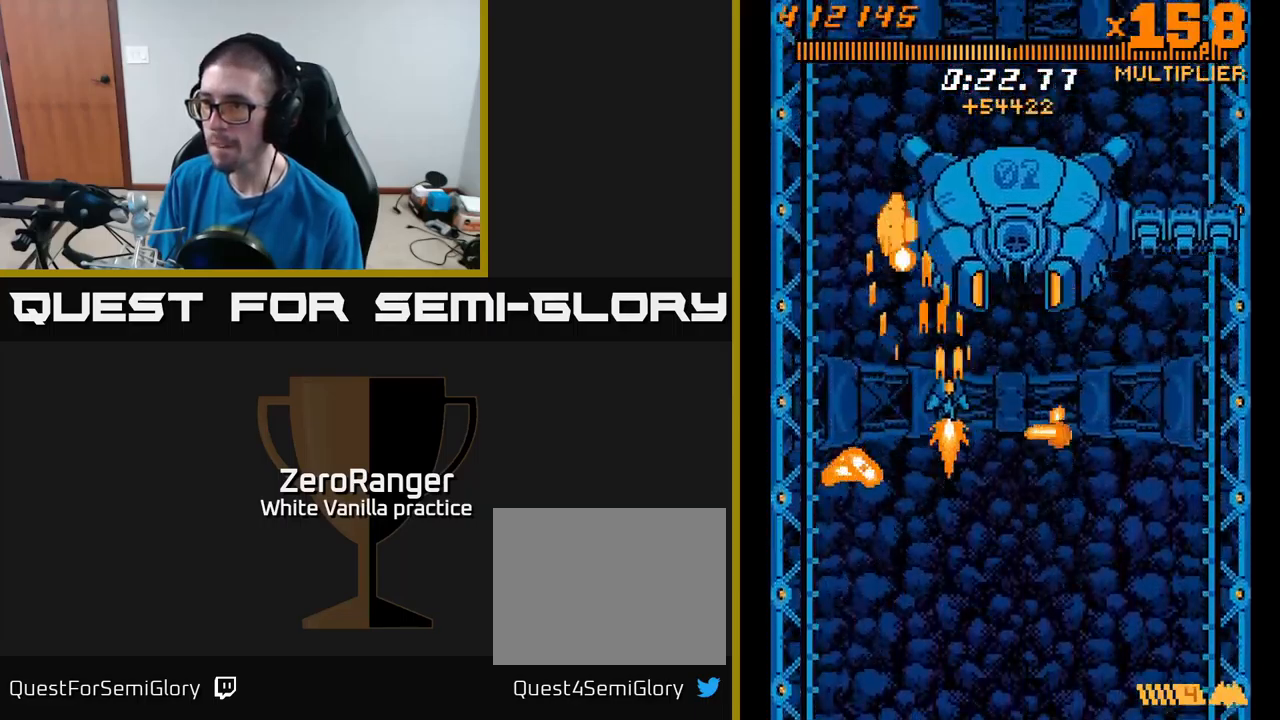
{"buttons": ["A"], "right_stick": "center", "events": [[50, "DPAD_RIGHT", "up"], [134, "DPAD_LEFT", "down"], [234, "DPAD_LEFT", "up"], [250, "DPAD_RIGHT", "down"], [384, "DPAD_UP", "up"], [417, "DPAD_RIGHT", "up"]]}
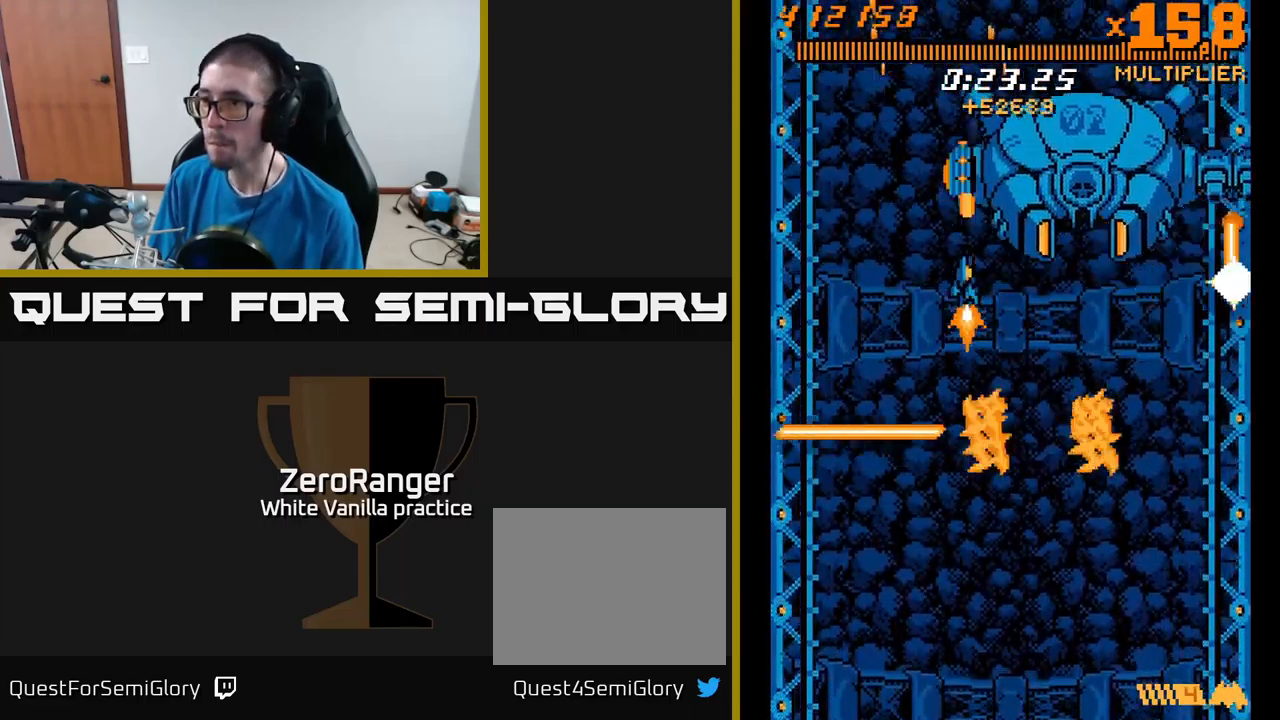
{"buttons": ["A", "DPAD_LEFT"], "right_stick": "center", "events": [[50, "DPAD_DOWN", "down"], [267, "DPAD_LEFT", "down"], [467, "DPAD_DOWN", "up"]]}
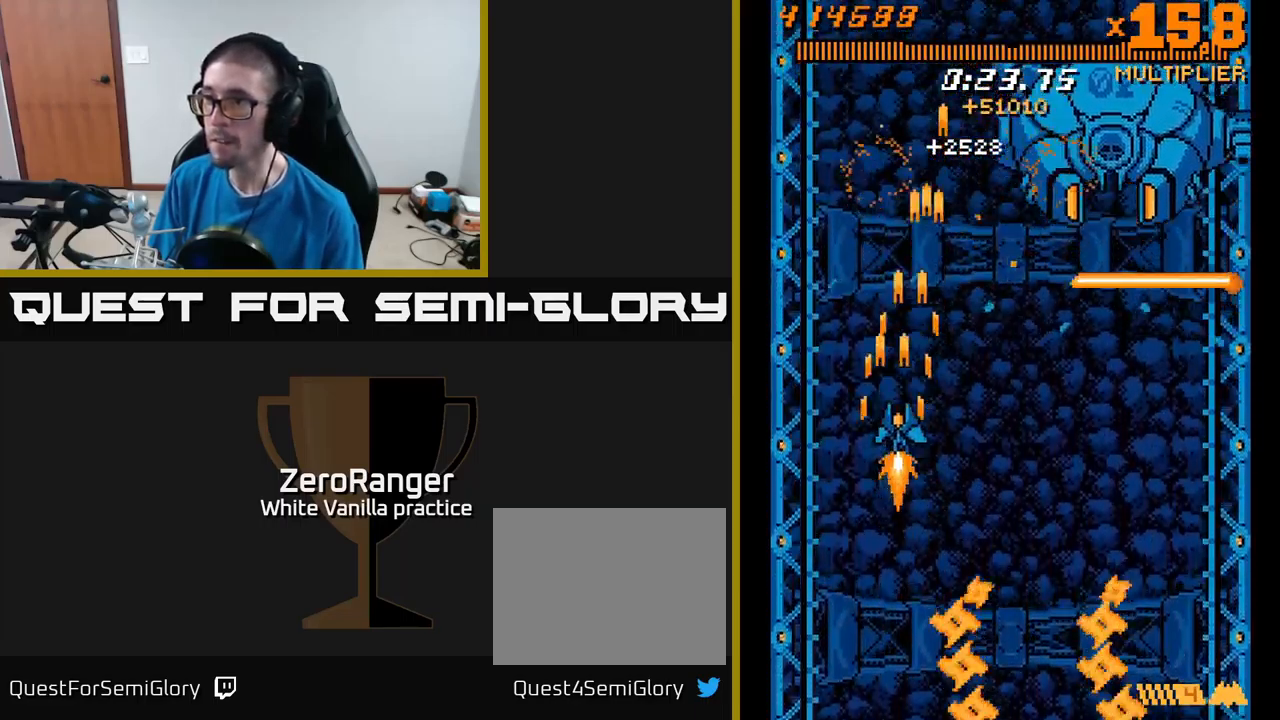
{"buttons": ["A", "DPAD_UP"], "right_stick": "center", "events": [[17, "DPAD_LEFT", "up"], [34, "DPAD_RIGHT", "down"], [217, "DPAD_UP", "down"], [234, "DPAD_RIGHT", "up"], [367, "DPAD_UP", "up"], [434, "DPAD_LEFT", "down"], [484, "DPAD_UP", "down"], [501, "DPAD_LEFT", "up"]]}
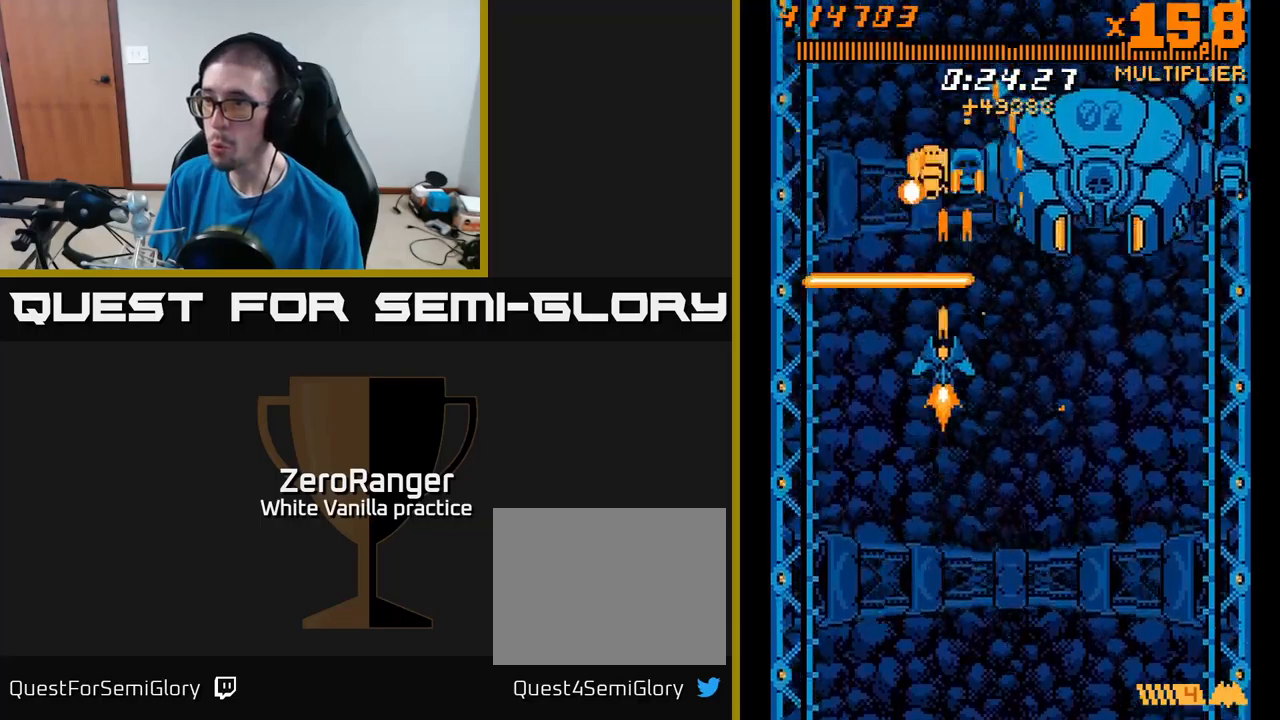
{"buttons": ["A"], "right_stick": "center", "events": [[33, "DPAD_RIGHT", "down"], [50, "DPAD_RIGHT", "up"], [116, "DPAD_LEFT", "down"], [266, "DPAD_UP", "up"], [400, "DPAD_LEFT", "up"]]}
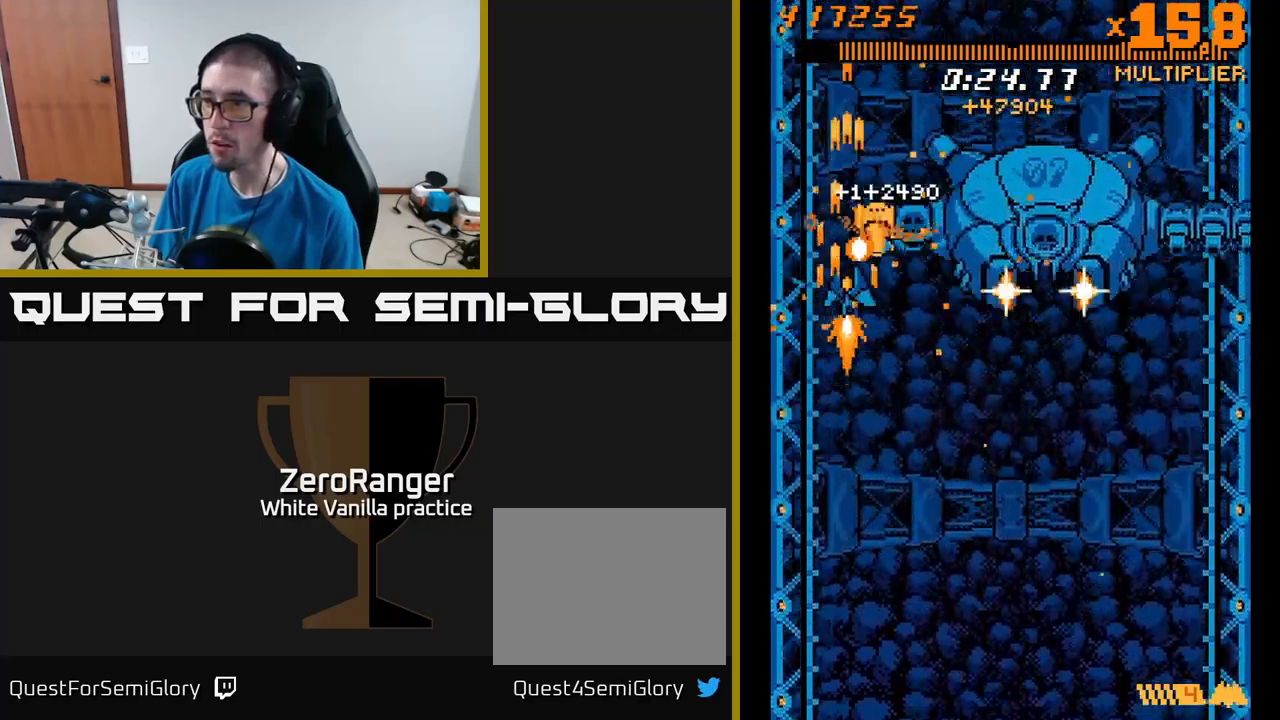
{"buttons": ["A"], "right_stick": "center", "events": [[350, "DPAD_LEFT", "down"], [450, "DPAD_LEFT", "up"]]}
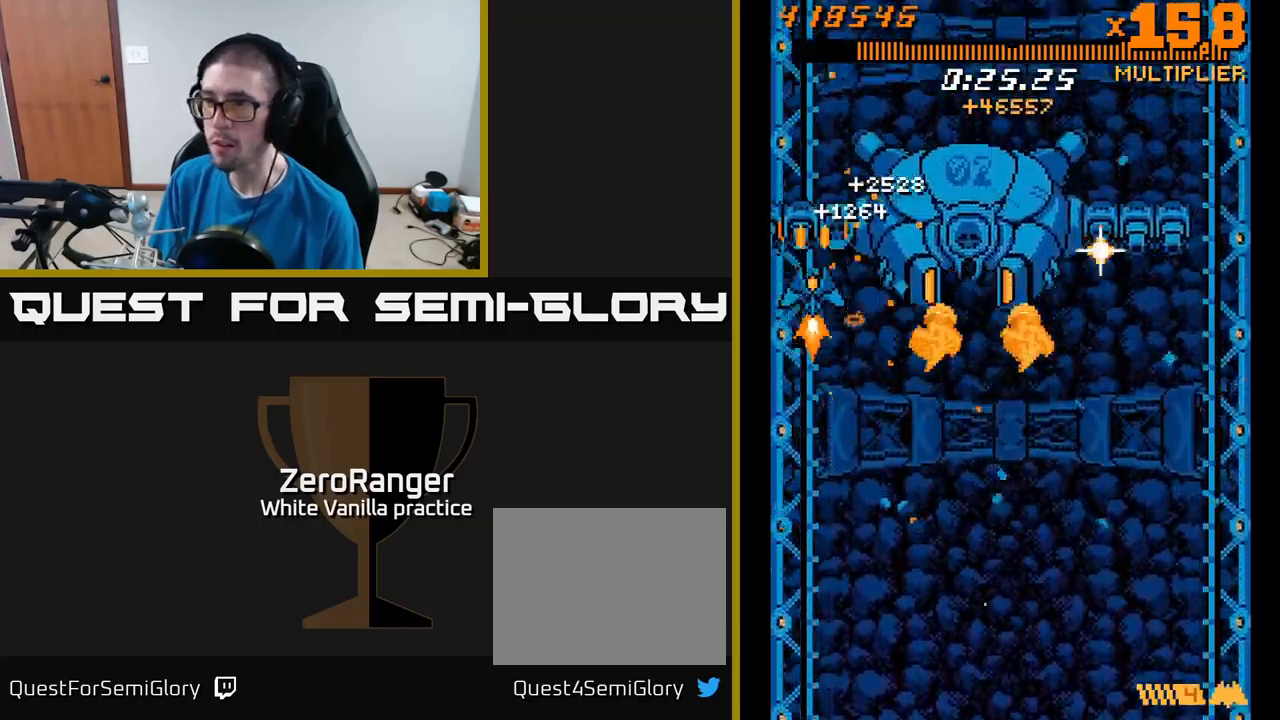
{"buttons": ["A"], "right_stick": "center", "events": [[83, "DPAD_LEFT", "down"], [150, "DPAD_LEFT", "up"], [266, "DPAD_LEFT", "down"], [283, "DPAD_UP", "down"], [366, "DPAD_LEFT", "up"], [366, "DPAD_UP", "up"]]}
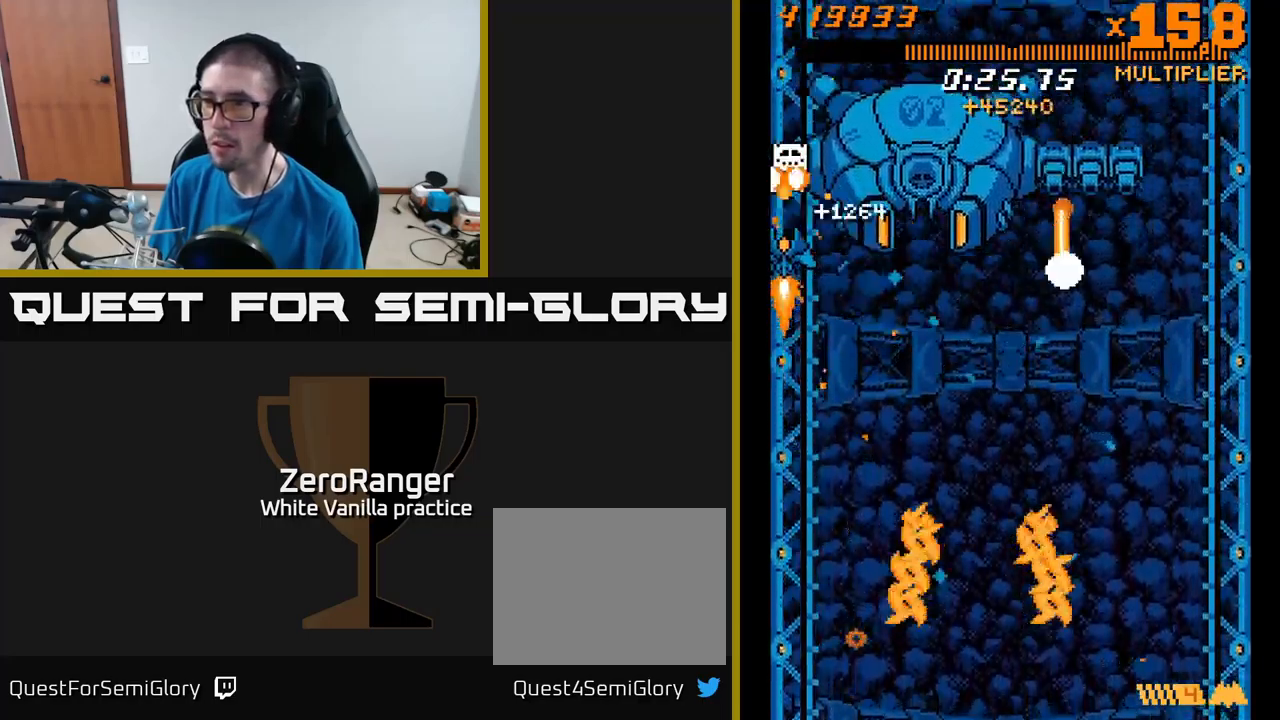
{"buttons": ["A"], "right_stick": "center", "events": [[16, "DPAD_UP", "down"], [66, "DPAD_LEFT", "down"], [100, "DPAD_UP", "up"], [116, "DPAD_LEFT", "up"], [216, "DPAD_UP", "down"], [316, "DPAD_LEFT", "down"], [350, "DPAD_UP", "up"], [366, "DPAD_LEFT", "up"]]}
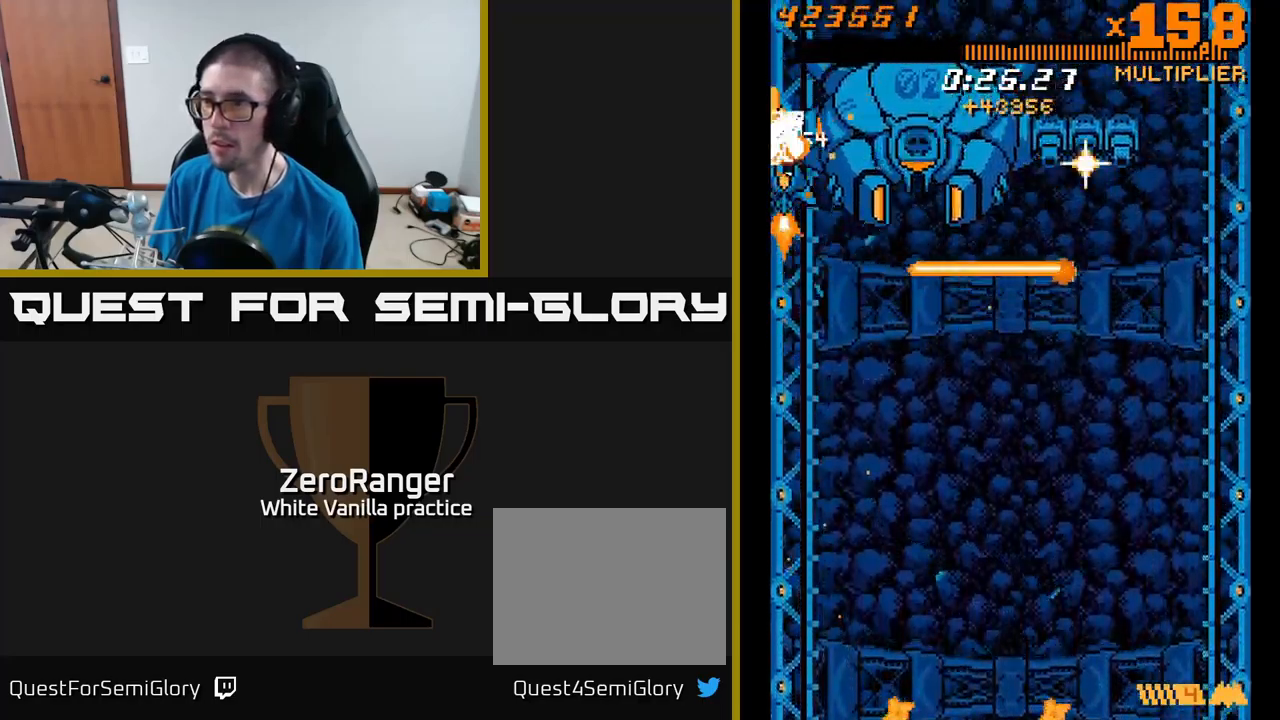
{"buttons": ["A"], "right_stick": "center", "events": [[350, "DPAD_RIGHT", "down"], [466, "DPAD_RIGHT", "up"]]}
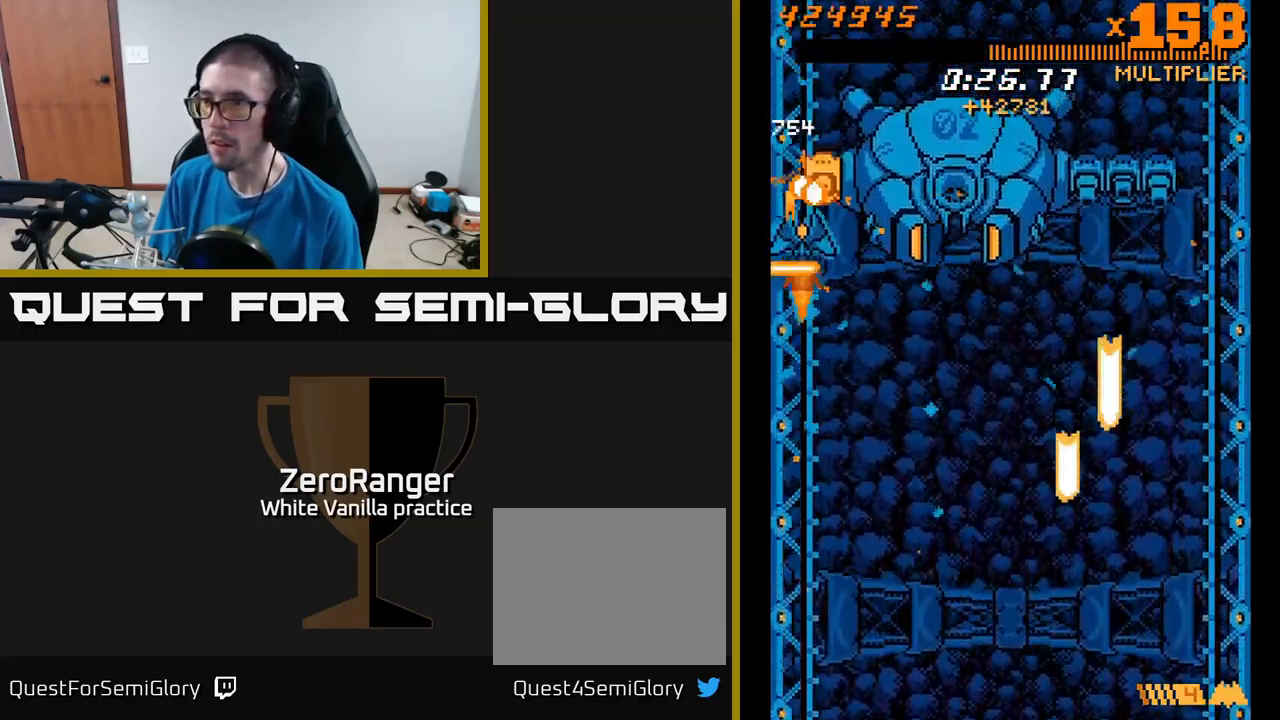
{"buttons": ["A", "DPAD_DOWN"], "right_stick": "center", "events": [[100, "DPAD_DOWN", "down"], [100, "DPAD_RIGHT", "down"], [500, "DPAD_RIGHT", "up"]]}